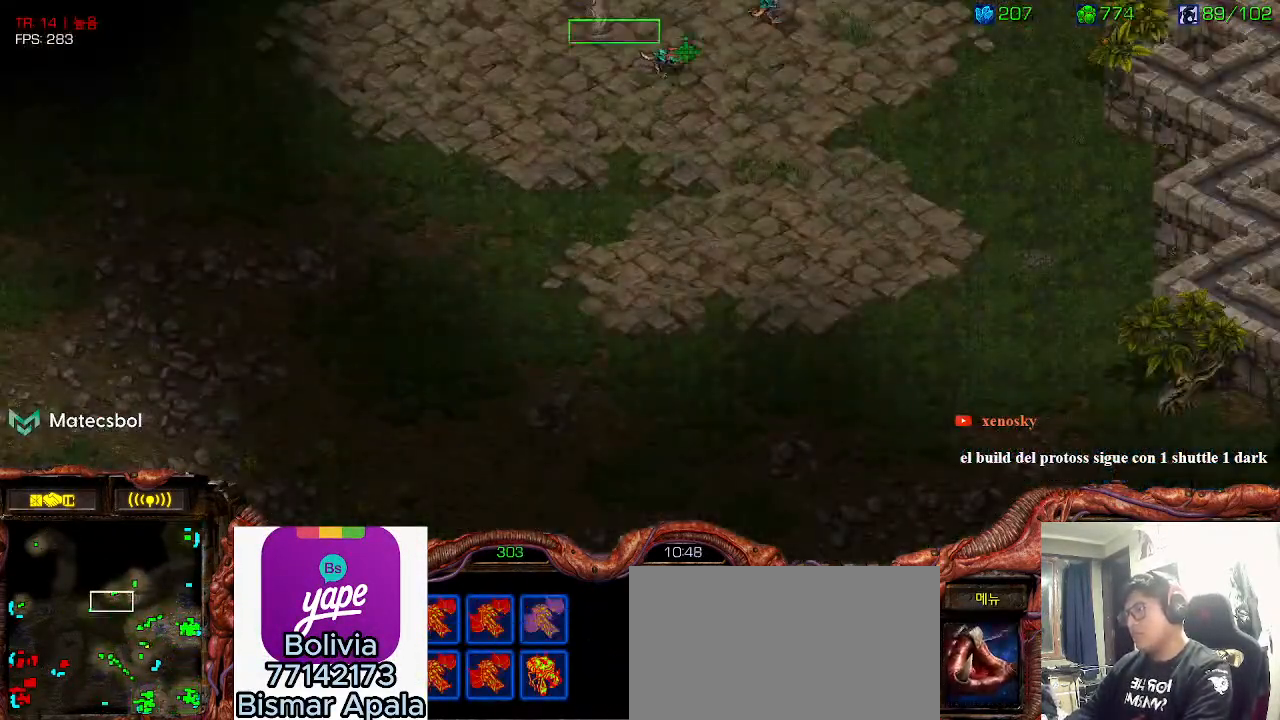
Gameplay with keyboard; each line is a JSON object with the keys held at the frame after it. "events" lists presses ("down") and releases ("up") of "0", "1", "2", "3", "5", "6", "7", "8", "9", "a", "alt_l", "alt_r", "b", "c", "caps_lock", "comma", "ctrl", "d", "e", "f", "g", "h", "i", "j", "k", "l", "m", "n", "o", "q", "r", "s", "shift", "space", "super", "t", "tab", "u", "v", "w", "x", "y" and "z" between this image and that frame as [ms after this image, input, new state], when the widget could be followed in between. No other keys are recorded. Mouse input is not recorded. Not read: 4.
{"keys": [], "events": []}
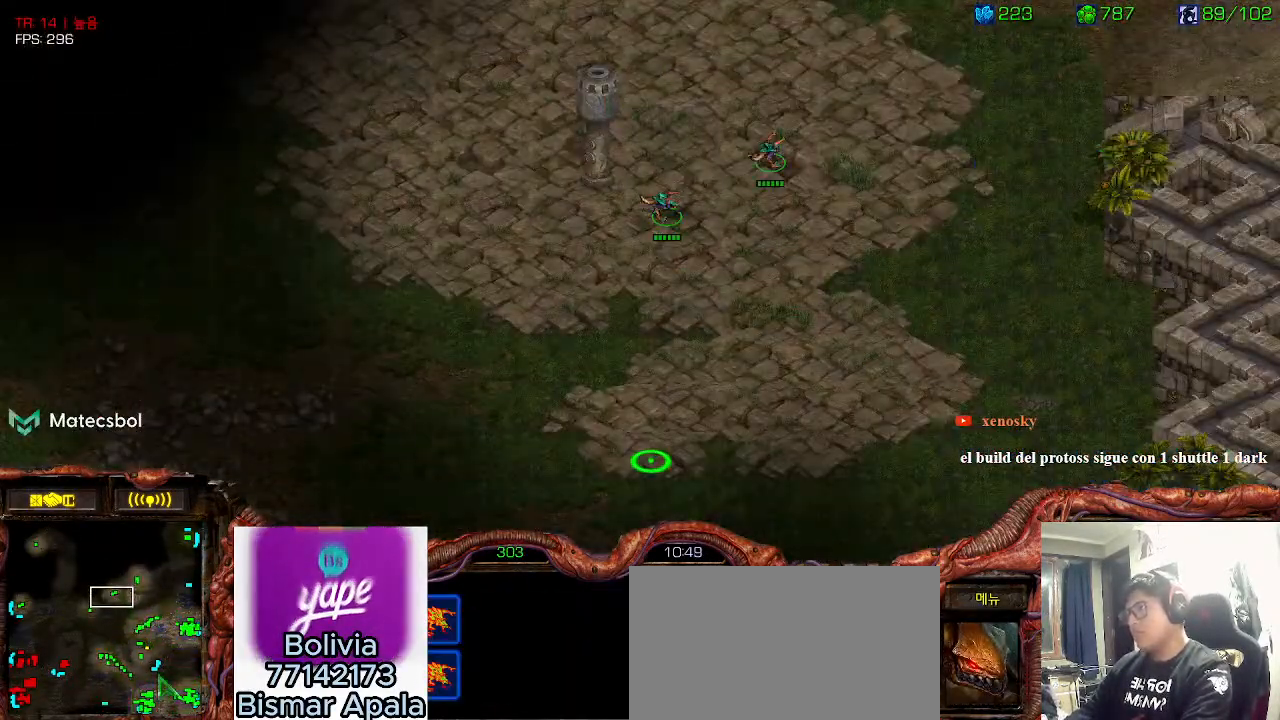
{"keys": ["1"], "events": [[500, "1", "down"]]}
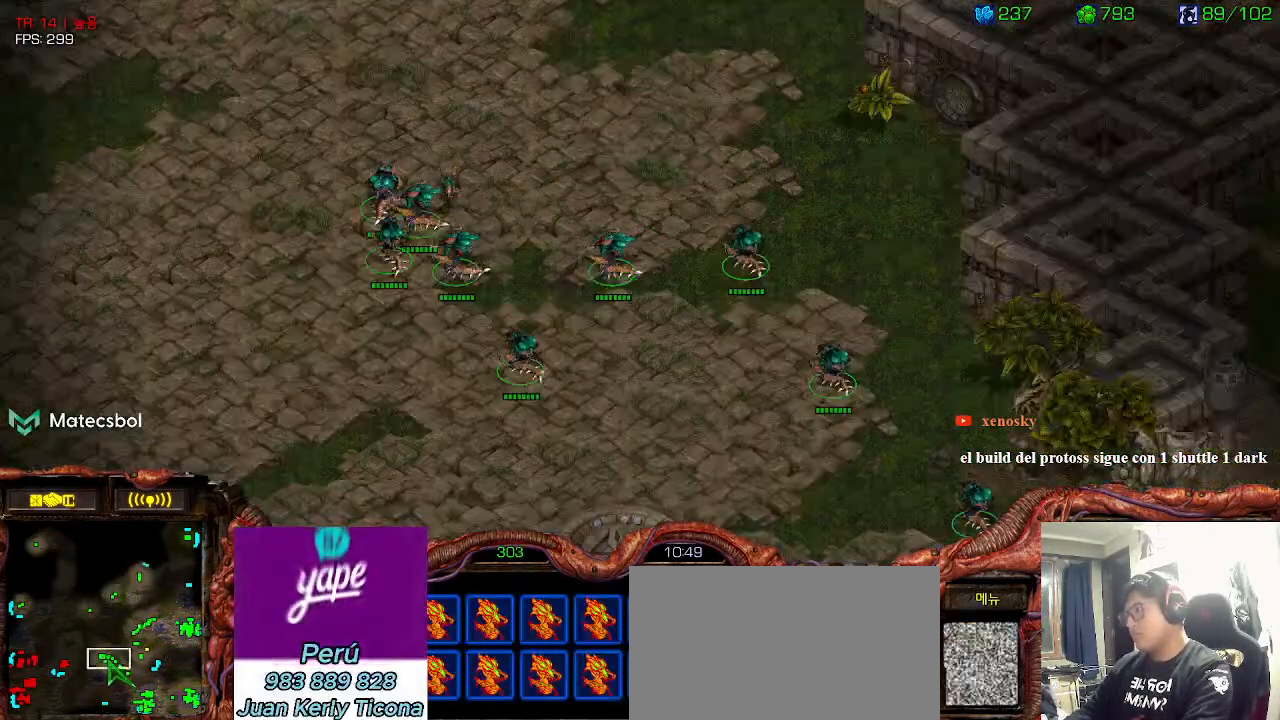
{"keys": [], "events": [[66, "3", "down"], [100, "1", "up"], [150, "3", "up"], [183, "1", "down"], [250, "3", "down"], [283, "1", "up"], [333, "3", "up"]]}
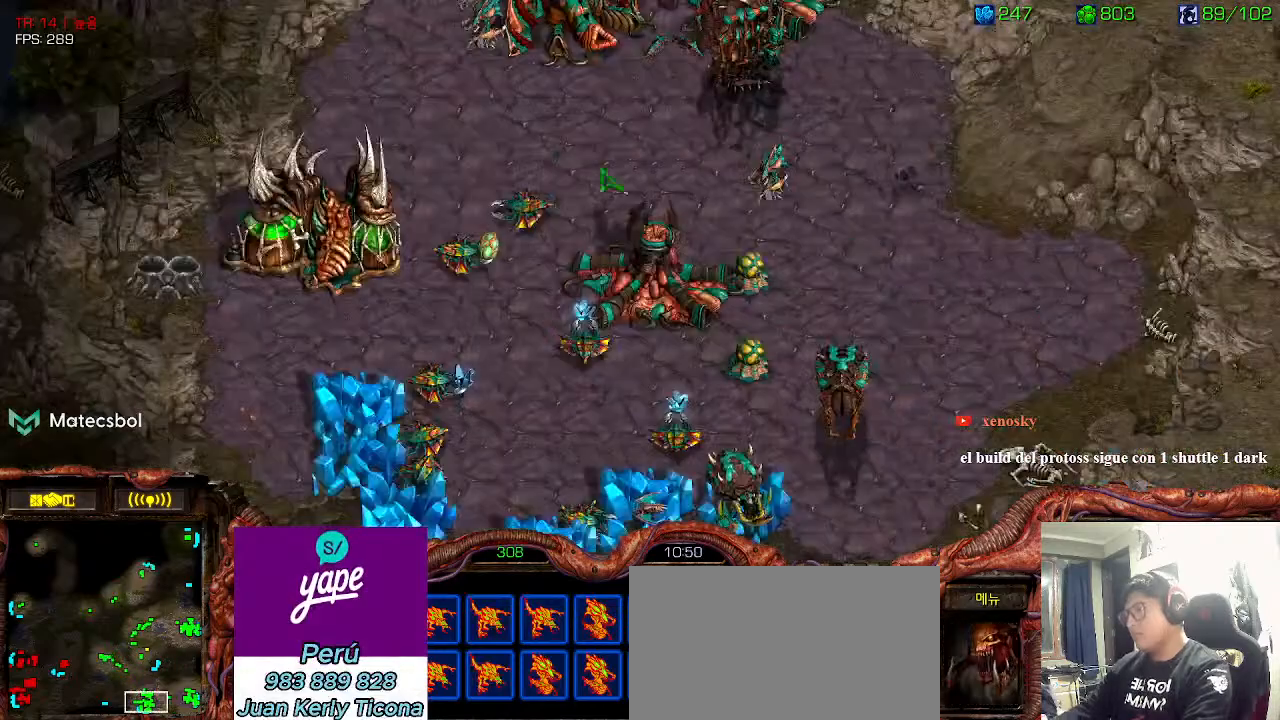
{"keys": ["ctrl"], "events": [[350, "ctrl", "down"]]}
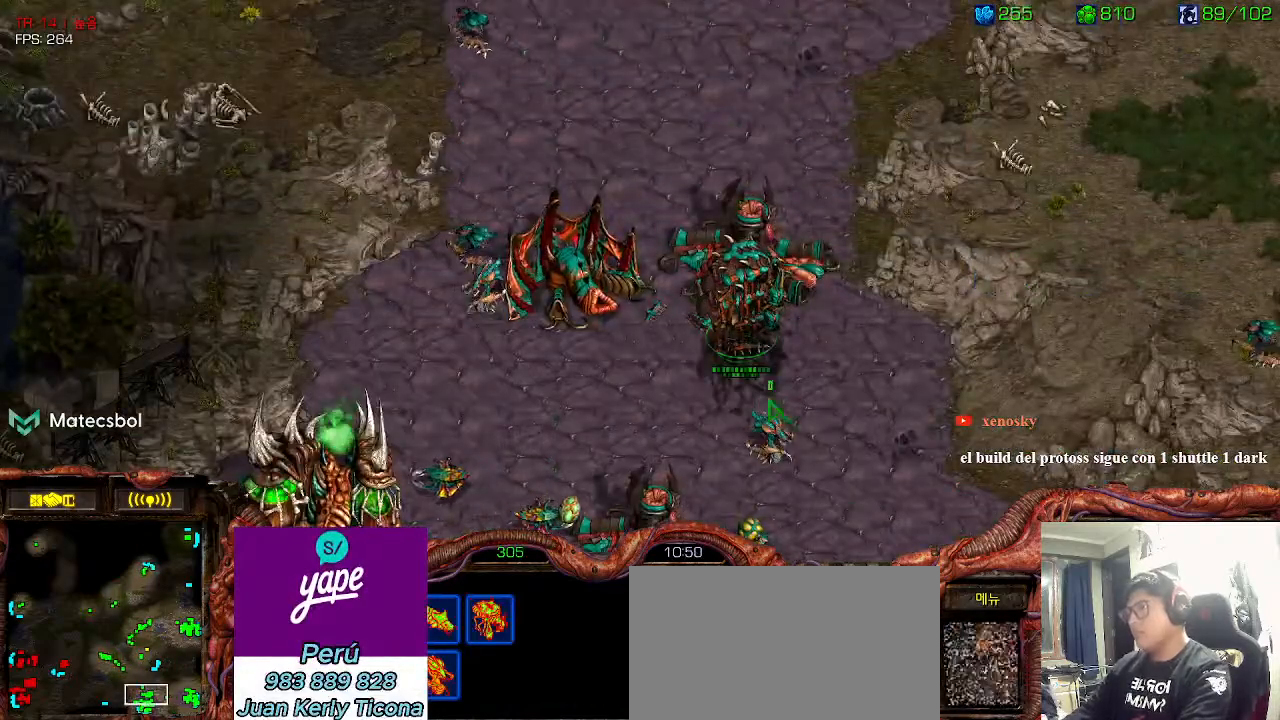
{"keys": [], "events": [[450, "ctrl", "up"]]}
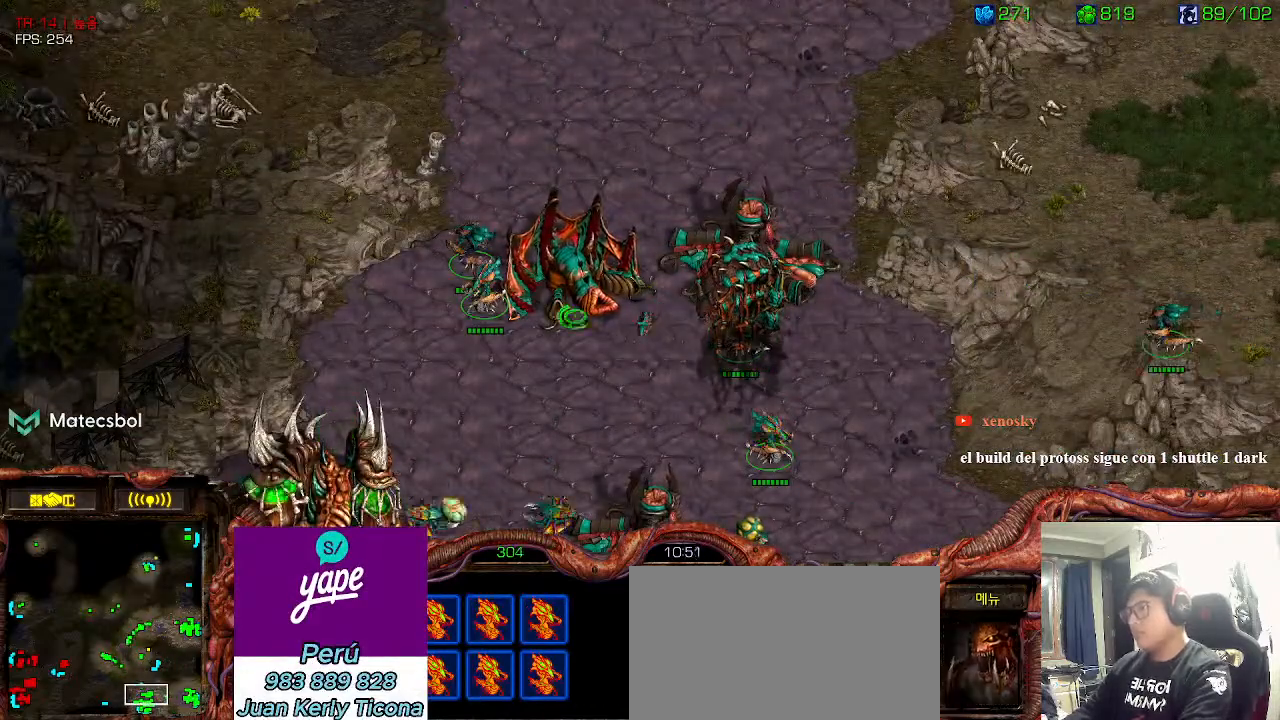
{"keys": [], "events": []}
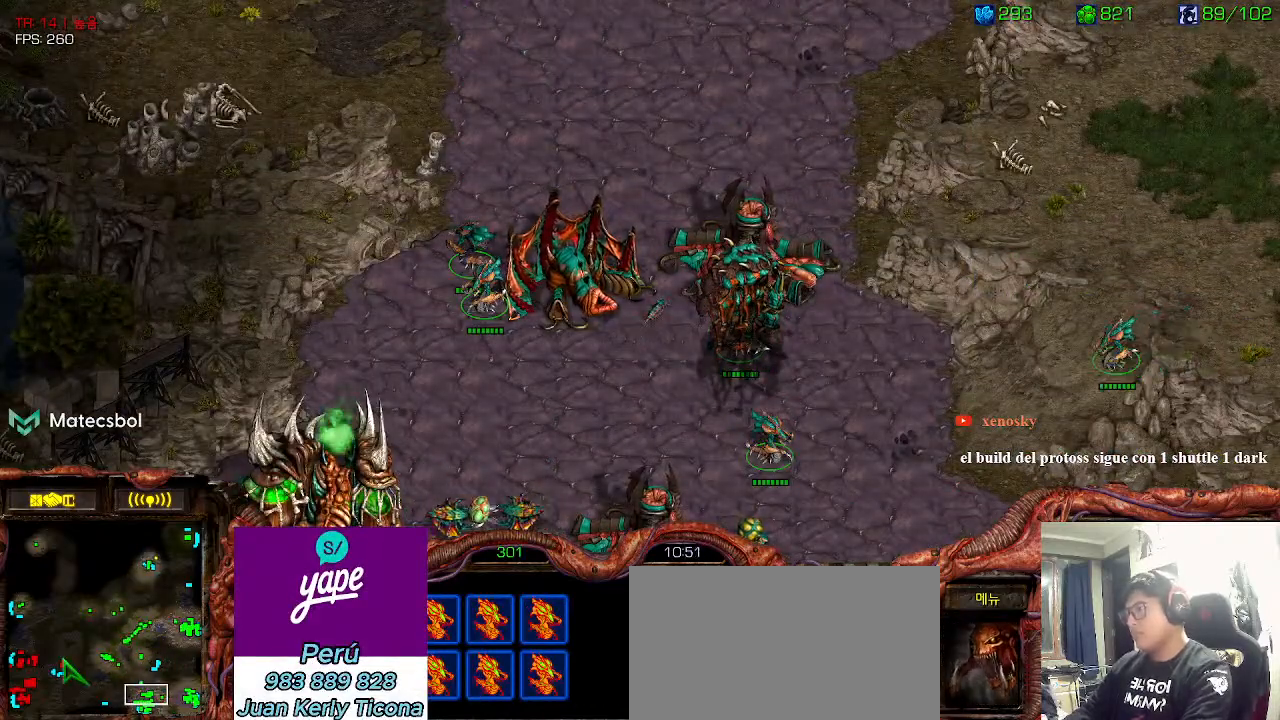
{"keys": [], "events": []}
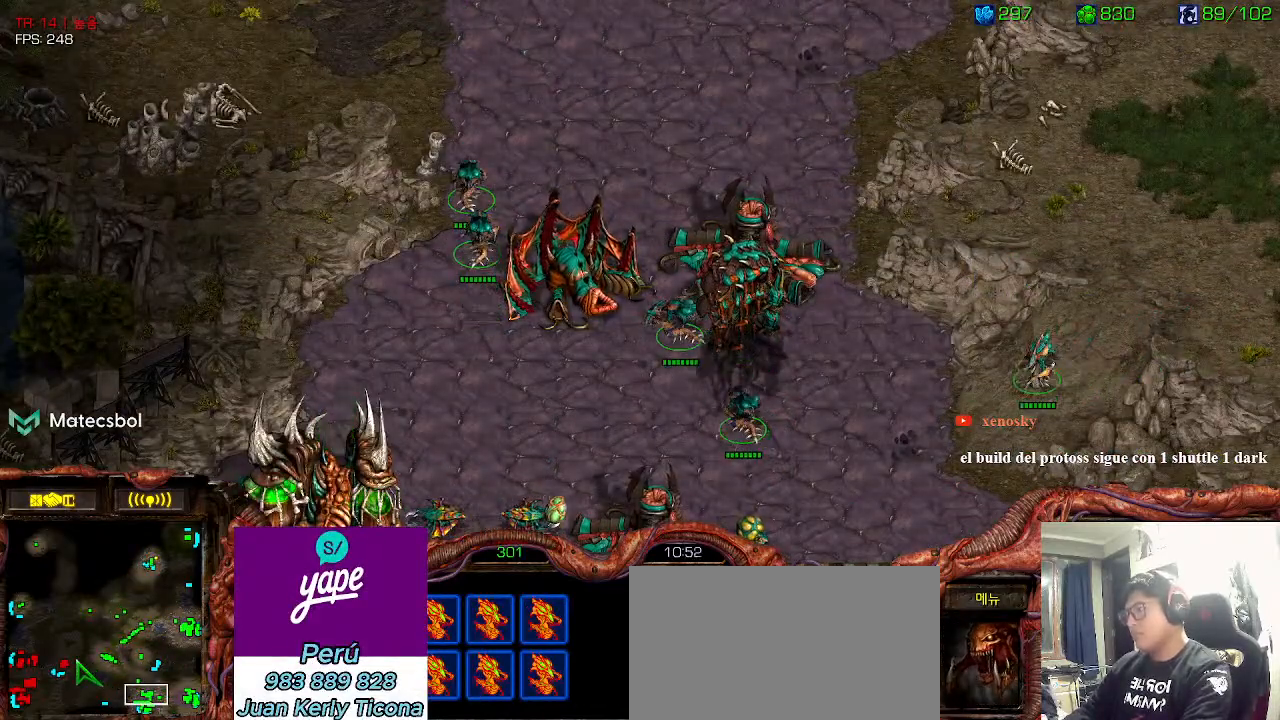
{"keys": [], "events": []}
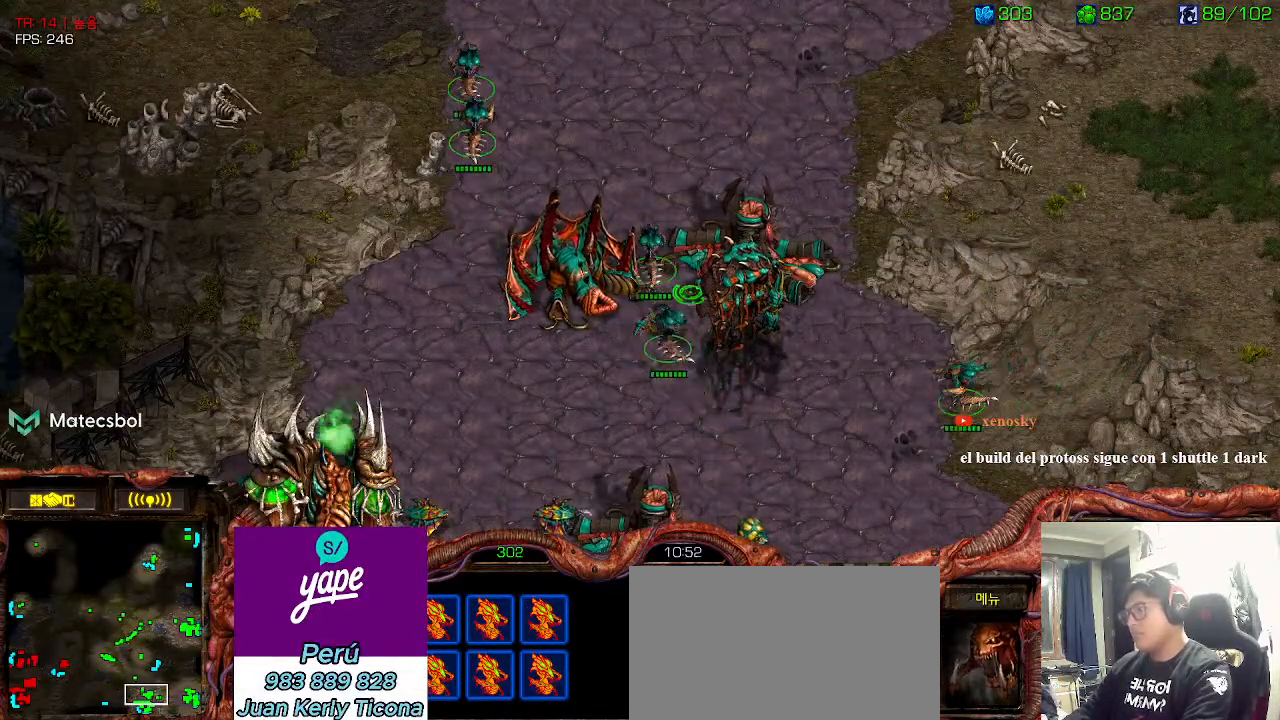
{"keys": [], "events": []}
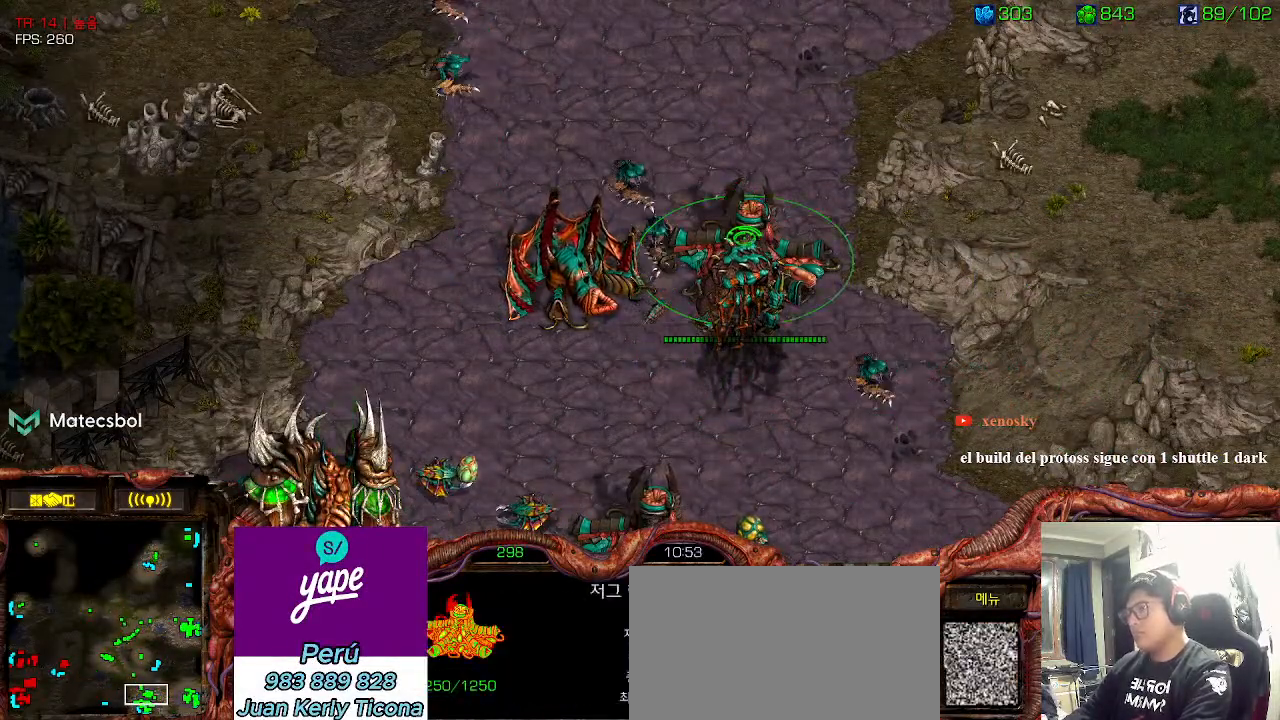
{"keys": []}
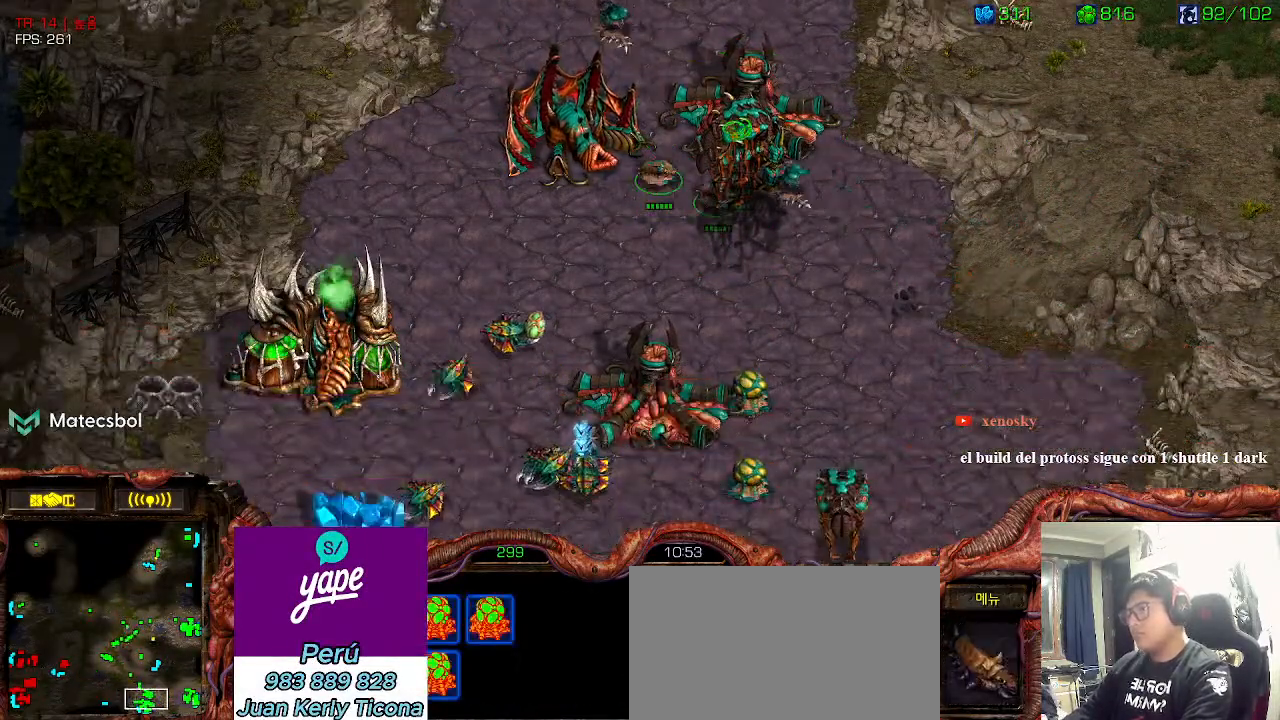
{"keys": [], "events": [[16, "ctrl", "down"], [266, "ctrl", "up"]]}
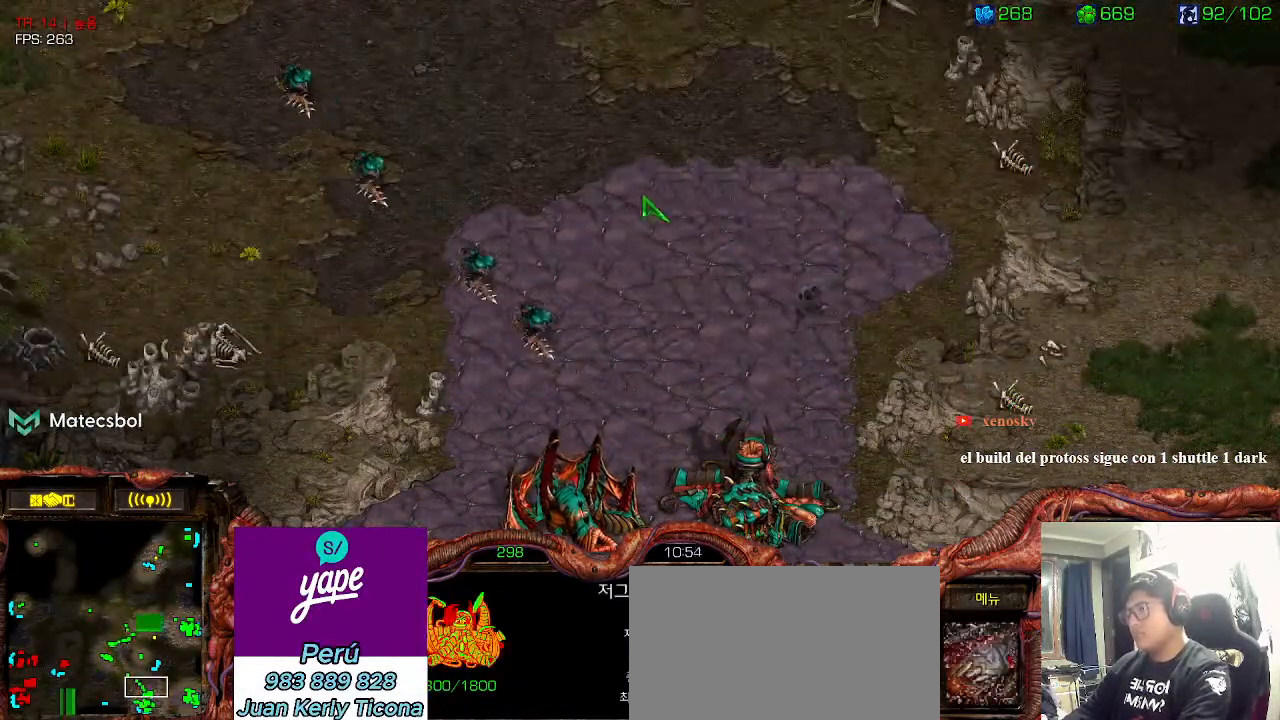
{"keys": [], "events": []}
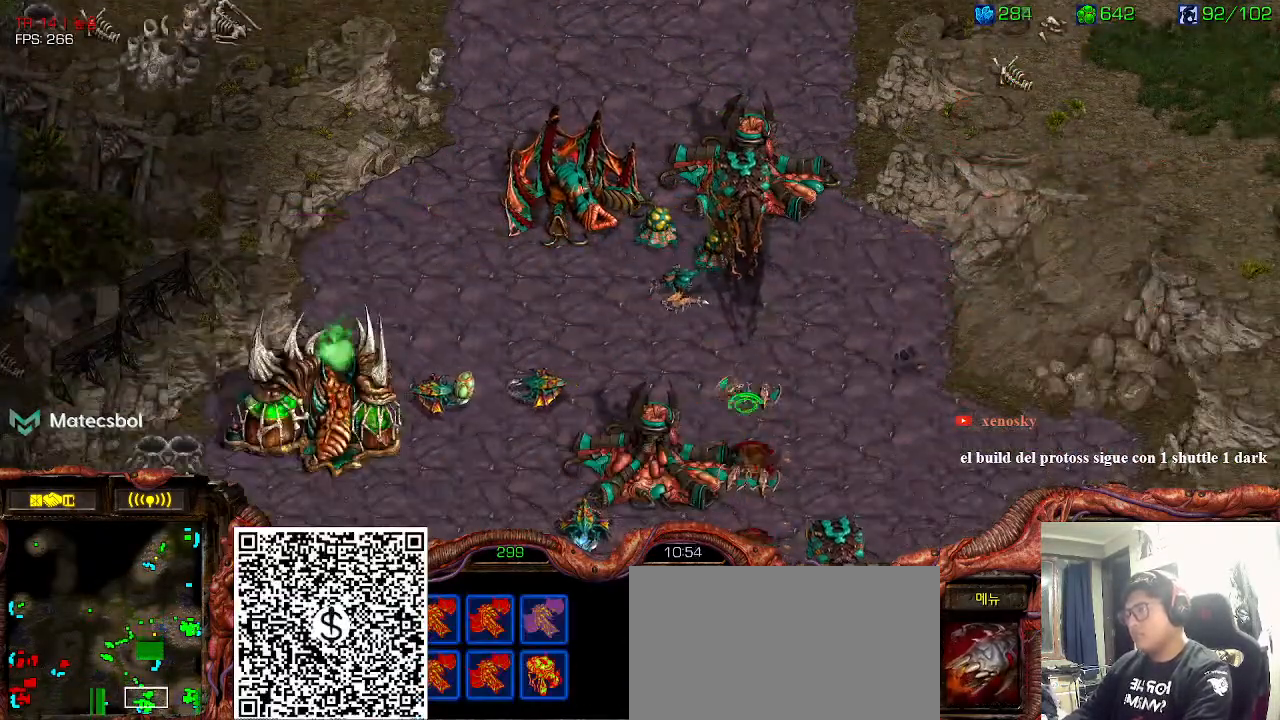
{"keys": ["ctrl"], "events": [[183, "ctrl", "down"]]}
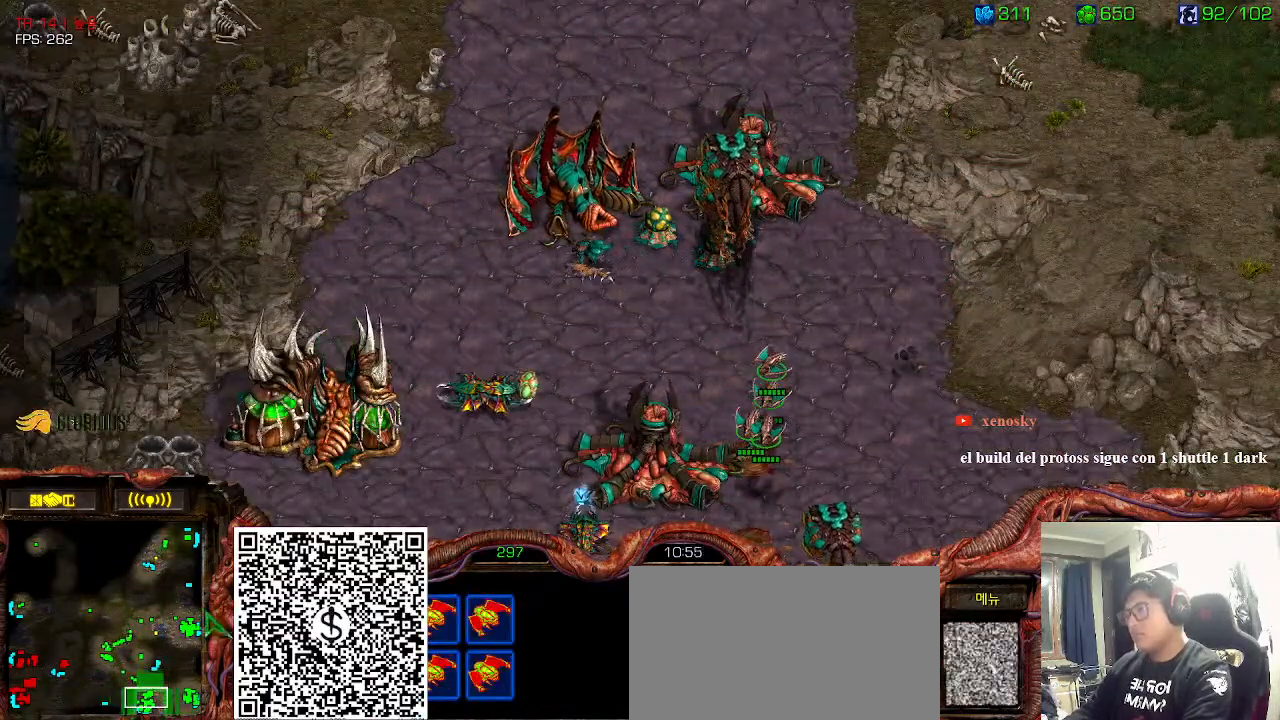
{"keys": [], "events": [[50, "2", "down"], [116, "ctrl", "up"], [150, "2", "up"]]}
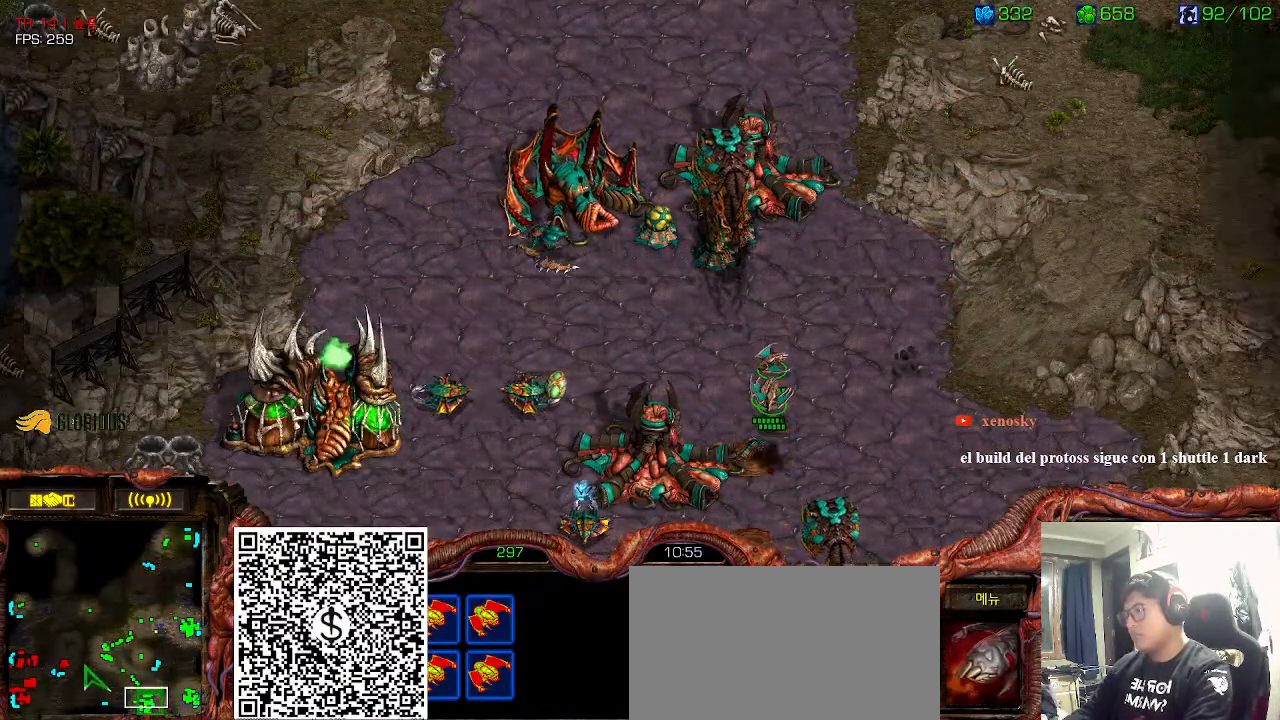
{"keys": [], "events": [[266, "2", "down"], [316, "2", "up"]]}
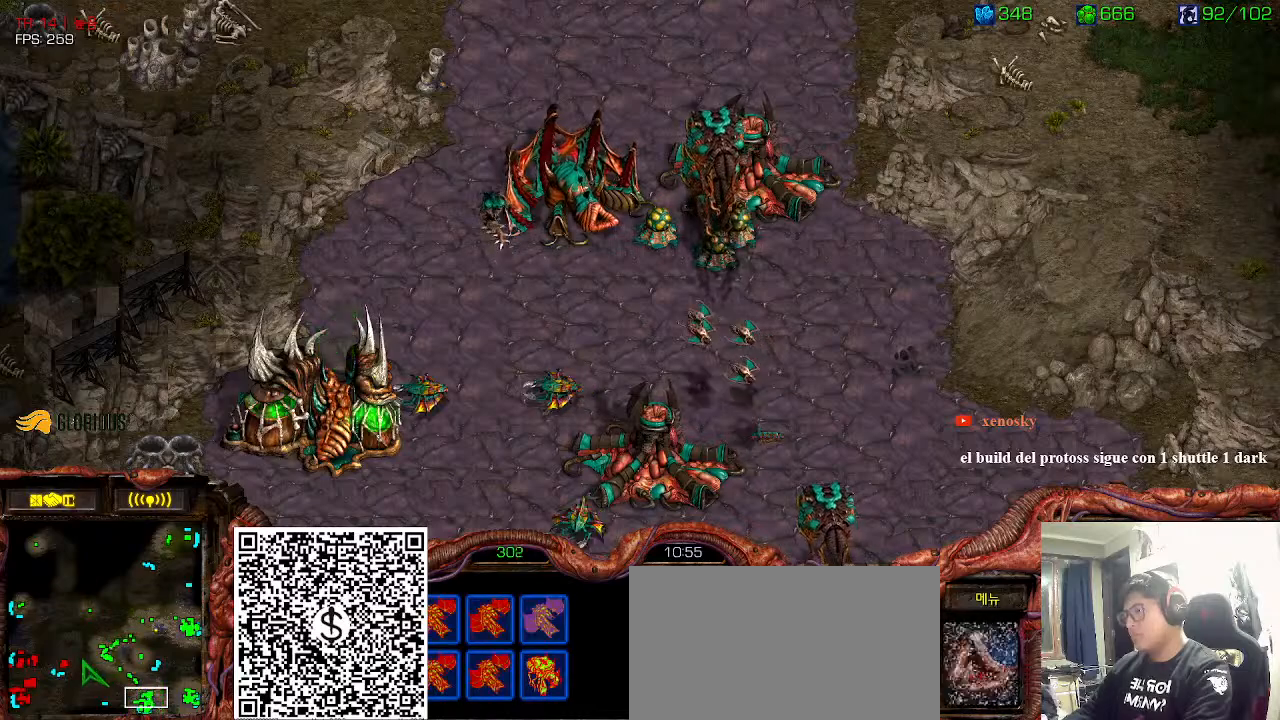
{"keys": [], "events": [[133, "ctrl", "down"], [283, "ctrl", "up"], [316, "ctrl", "down"], [500, "ctrl", "up"]]}
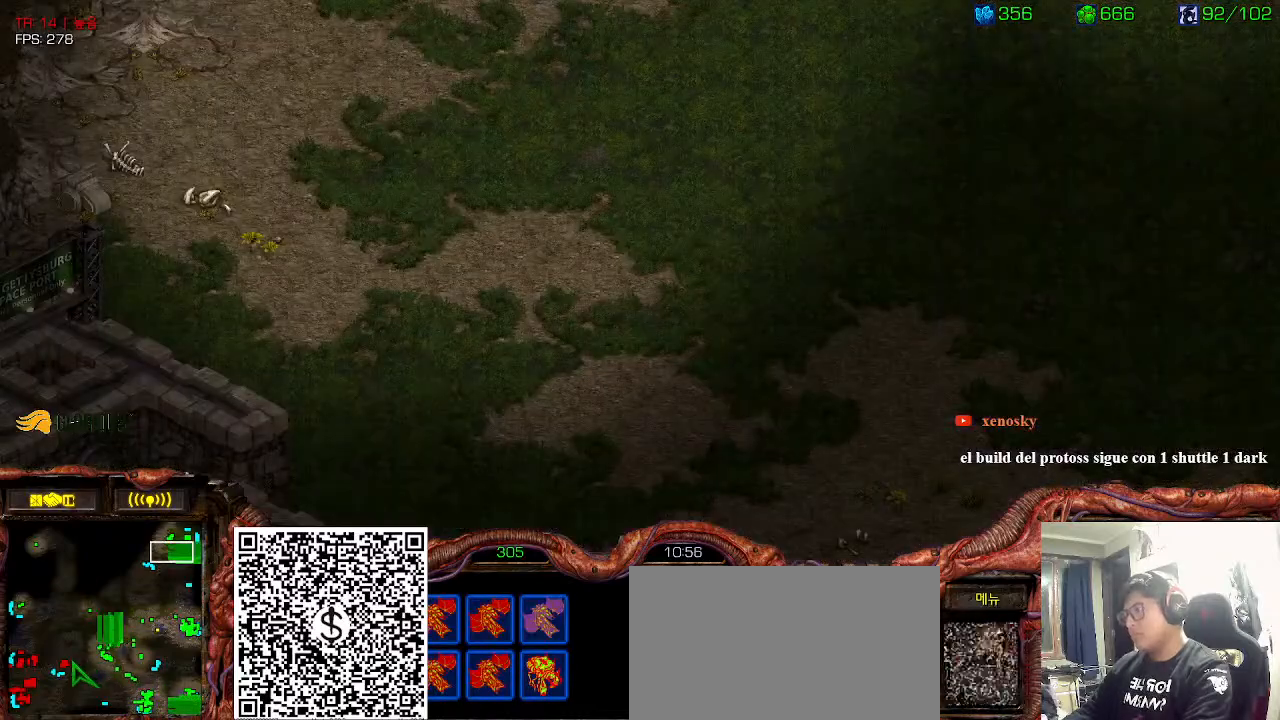
{"keys": ["space"], "events": [[16, "ctrl", "down"], [133, "ctrl", "up"], [200, "ctrl", "down"], [350, "ctrl", "up"], [483, "space", "down"]]}
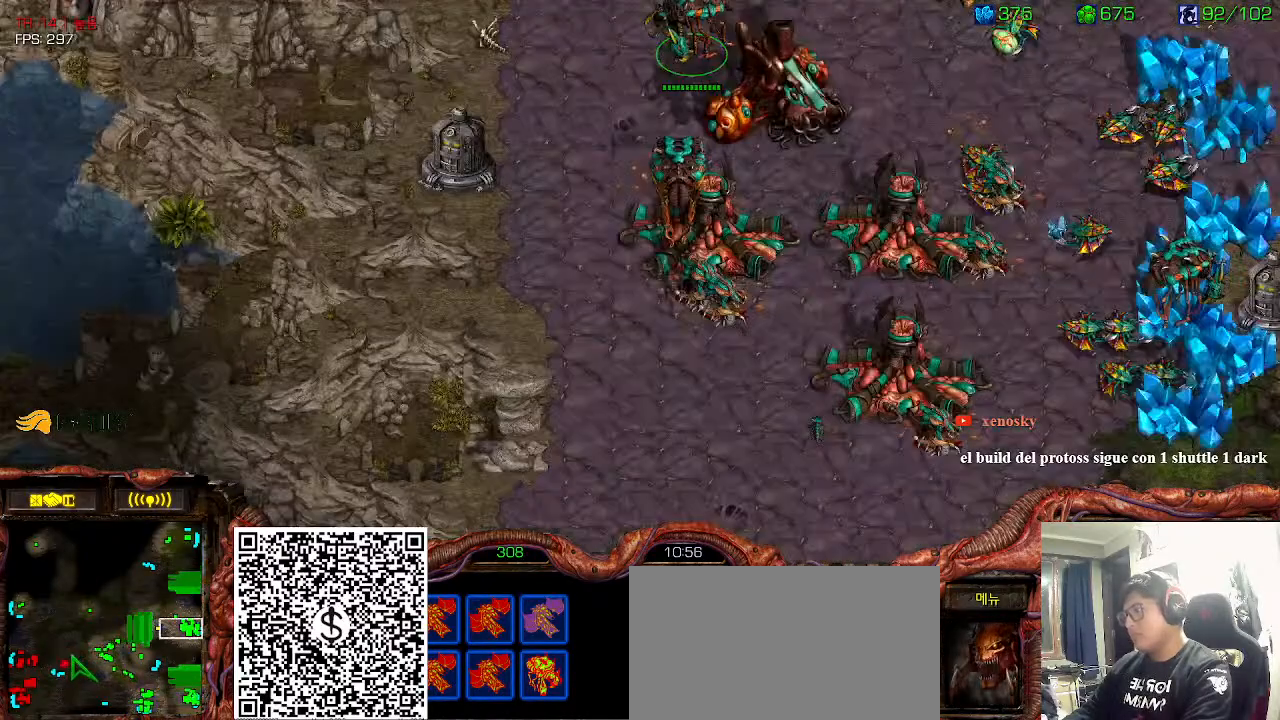
{"keys": [], "events": [[83, "2", "down"], [100, "space", "up"], [133, "2", "up"], [233, "2", "down"], [333, "2", "up"]]}
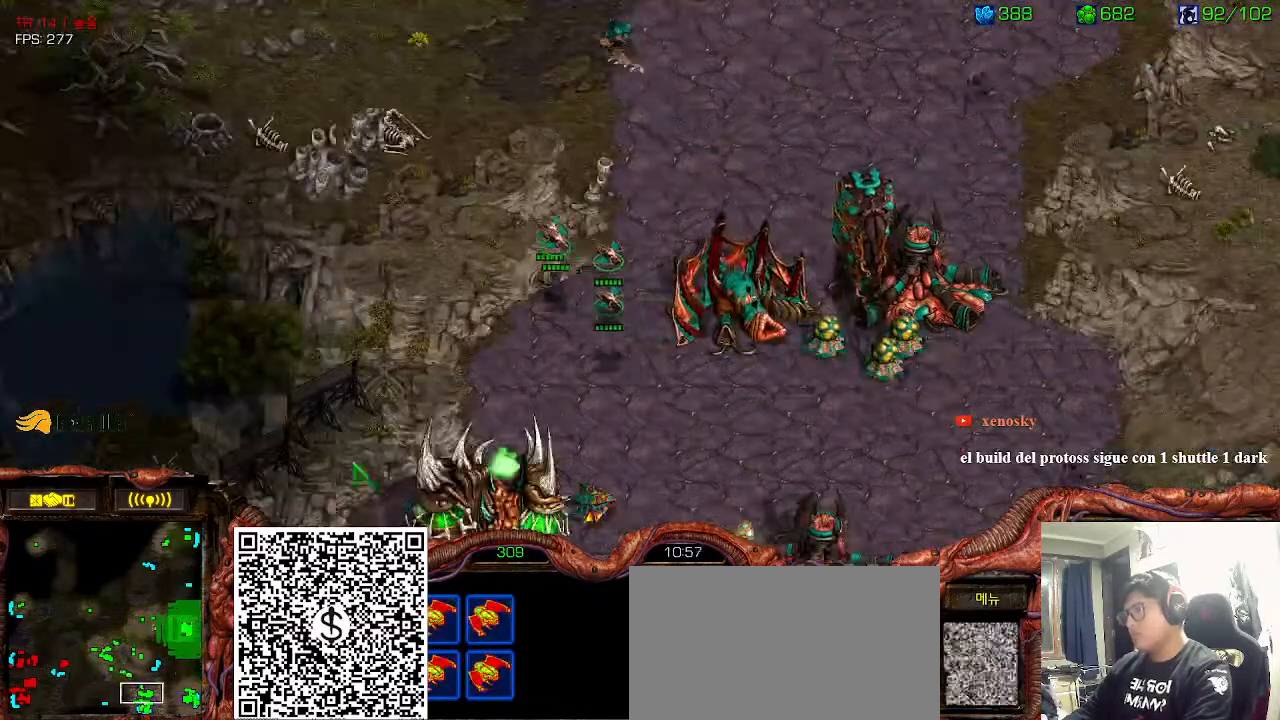
{"keys": ["ctrl"]}
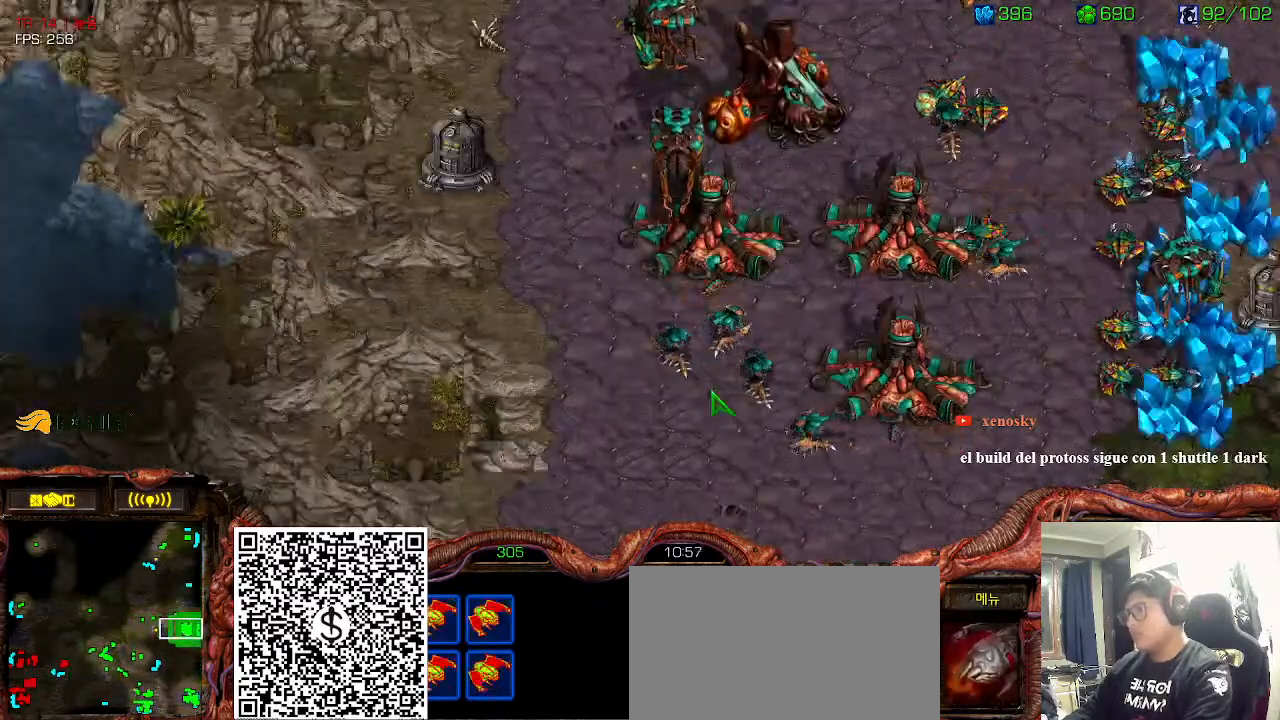
{"keys": ["ctrl"], "events": []}
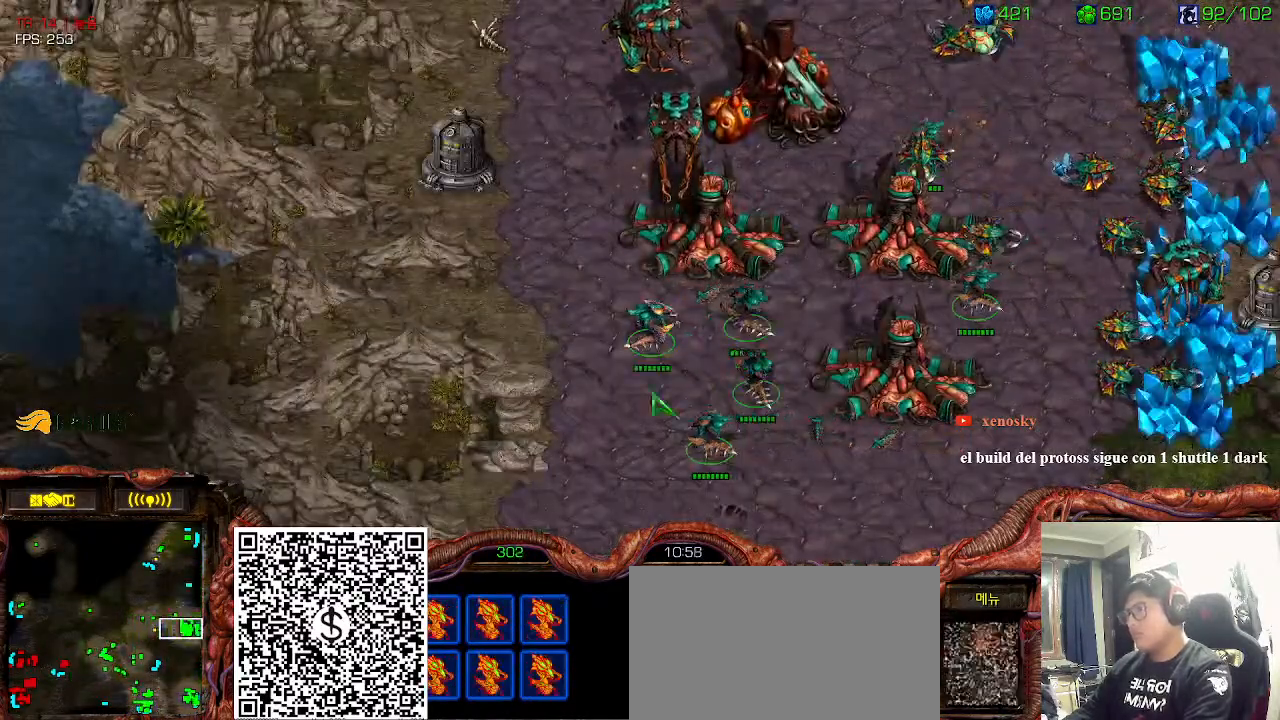
{"keys": [], "events": [[100, "ctrl", "up"]]}
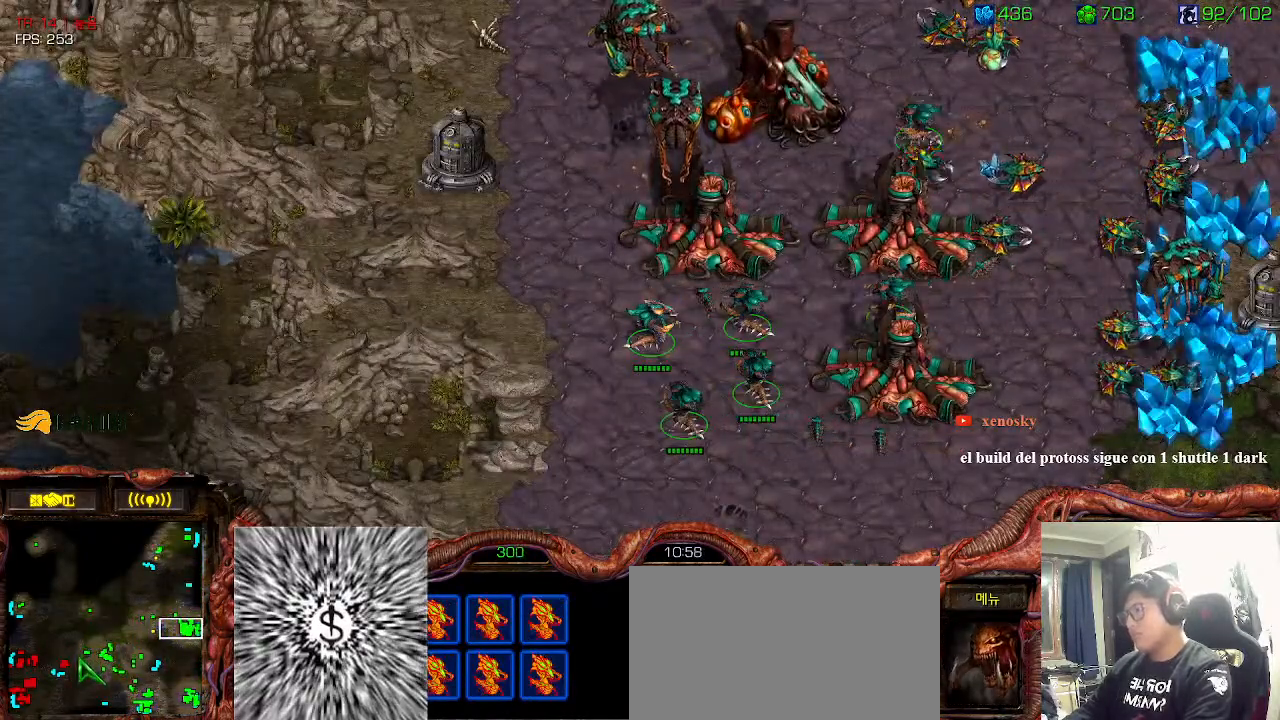
{"keys": [], "events": [[300, "ctrl", "down"], [400, "ctrl", "up"]]}